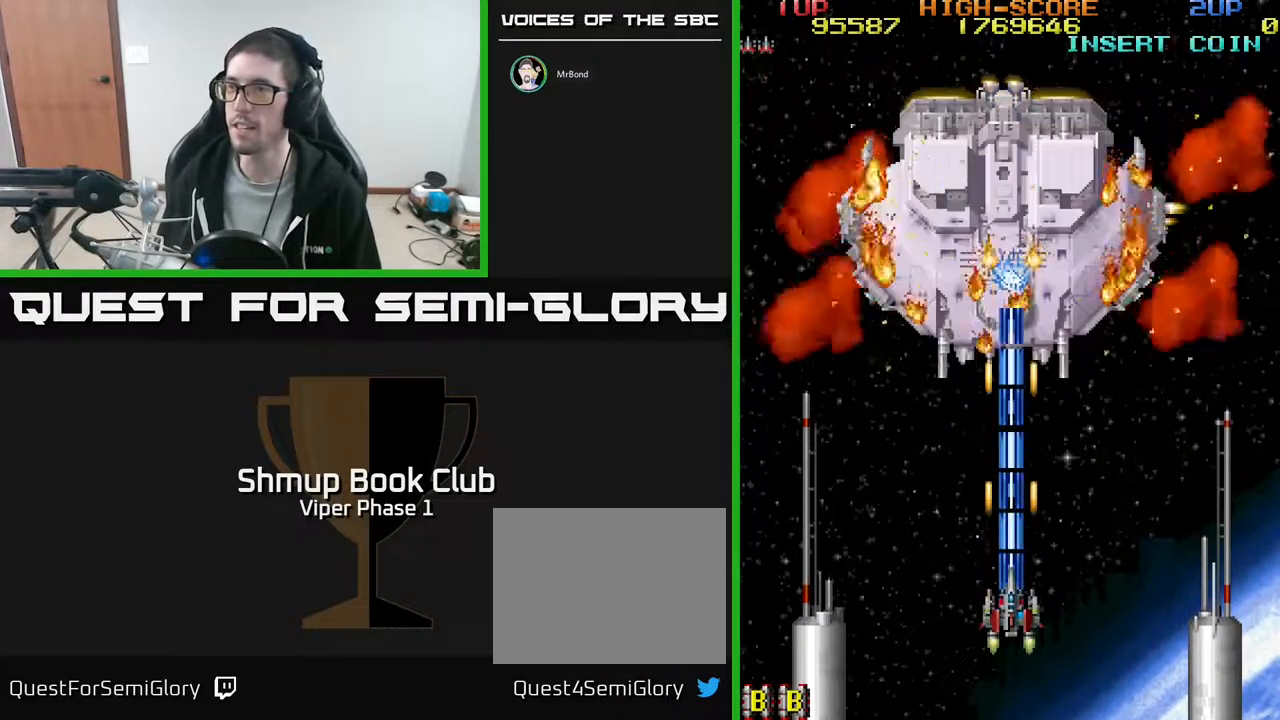
Gameplay with a controller (Xbox layout); each line is a JSON object with the inputs held at the frame after it. "events" lists button and stick changes between this image and that frame as [ms after this image, input, new state], when the widget could be followed in between. Not read: right_stick.
{"buttons": ["A", "DPAD_LEFT"], "left_stick": "center", "events": [[450, "DPAD_LEFT", "down"]]}
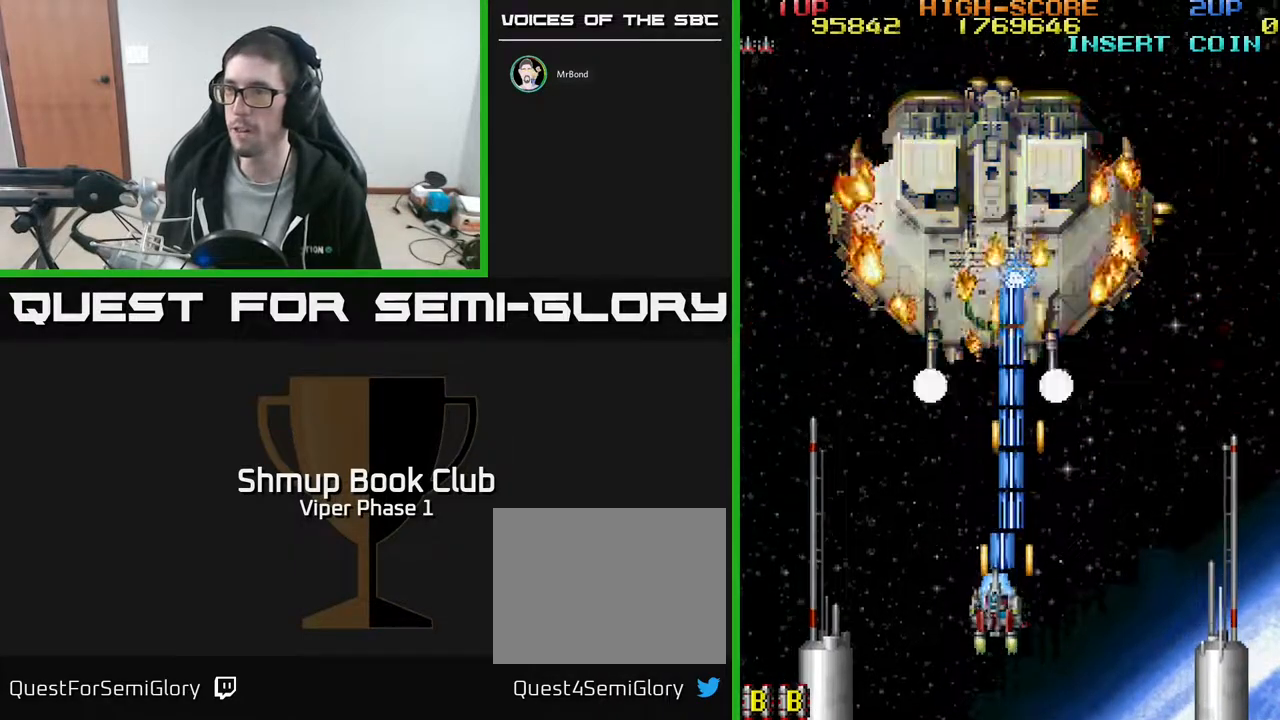
{"buttons": ["A"], "left_stick": "center", "events": [[33, "DPAD_LEFT", "up"], [417, "DPAD_LEFT", "down"], [483, "DPAD_LEFT", "up"]]}
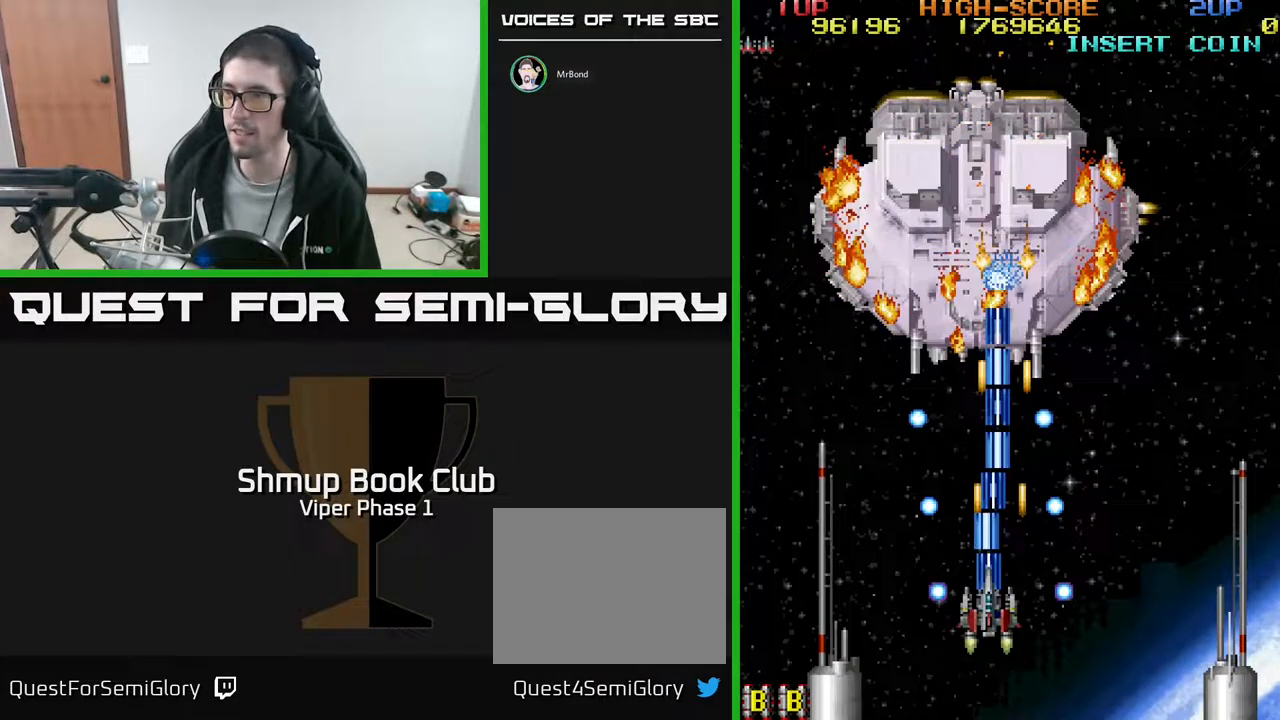
{"buttons": ["A"], "left_stick": "center", "events": [[350, "DPAD_LEFT", "down"], [433, "DPAD_LEFT", "up"]]}
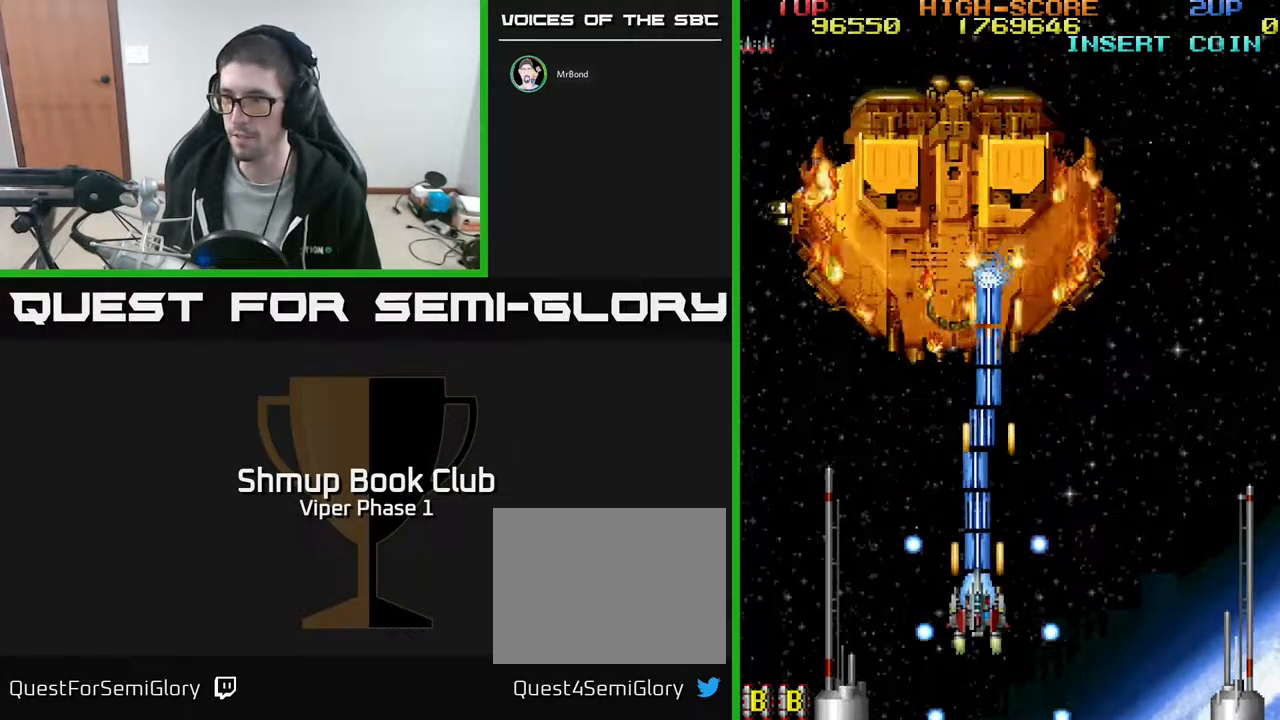
{"buttons": ["A"], "left_stick": "center", "events": [[283, "DPAD_LEFT", "down"], [417, "DPAD_LEFT", "up"]]}
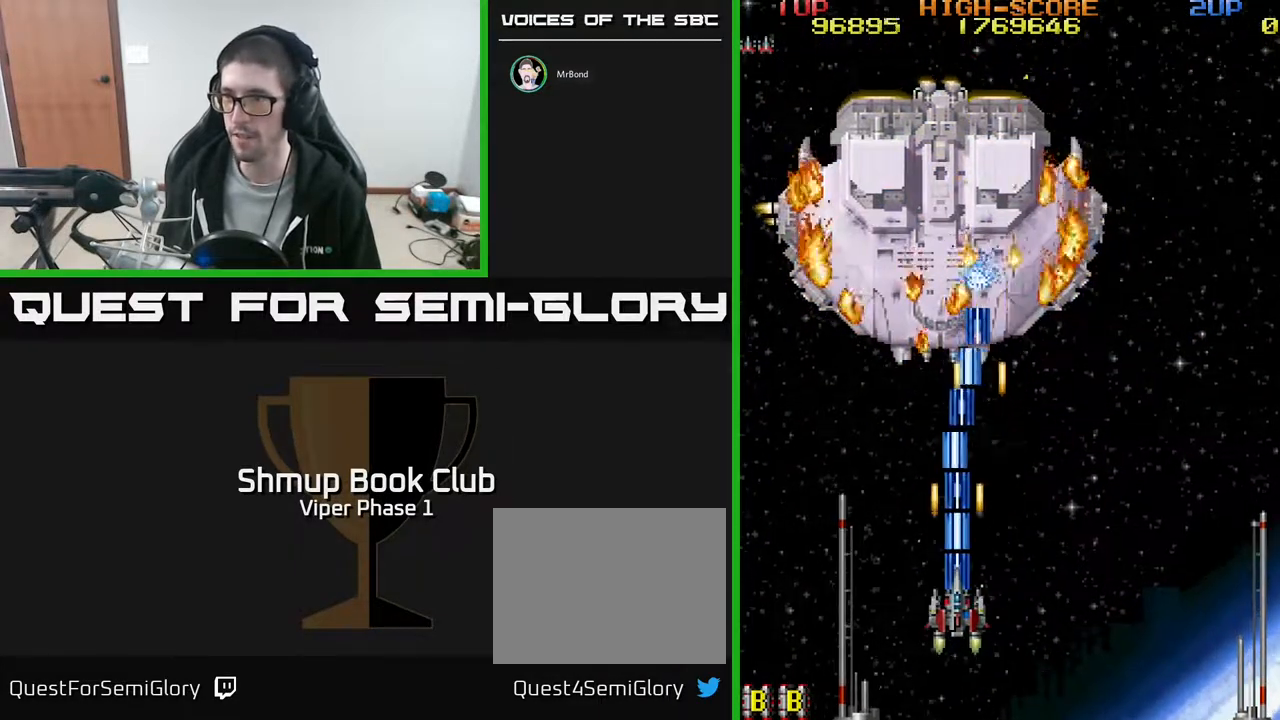
{"buttons": ["A"], "left_stick": "center", "events": [[317, "DPAD_LEFT", "down"], [400, "DPAD_LEFT", "up"]]}
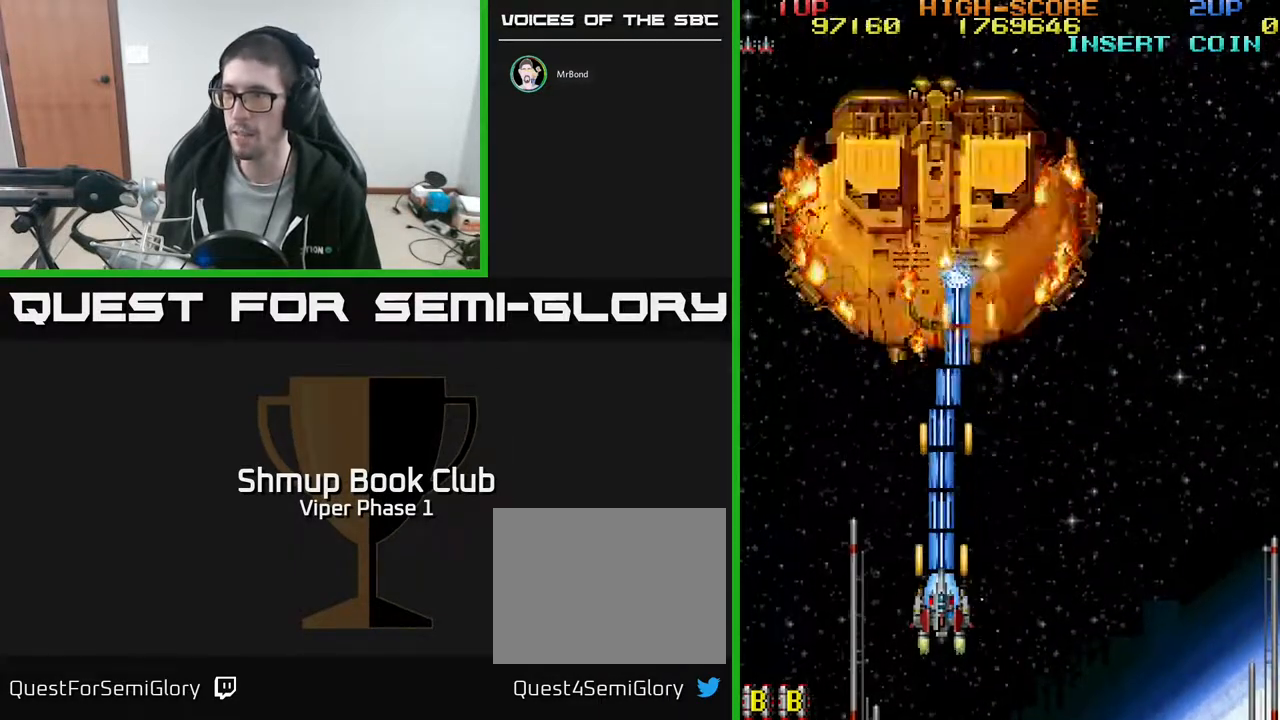
{"buttons": ["A"], "left_stick": "center", "events": []}
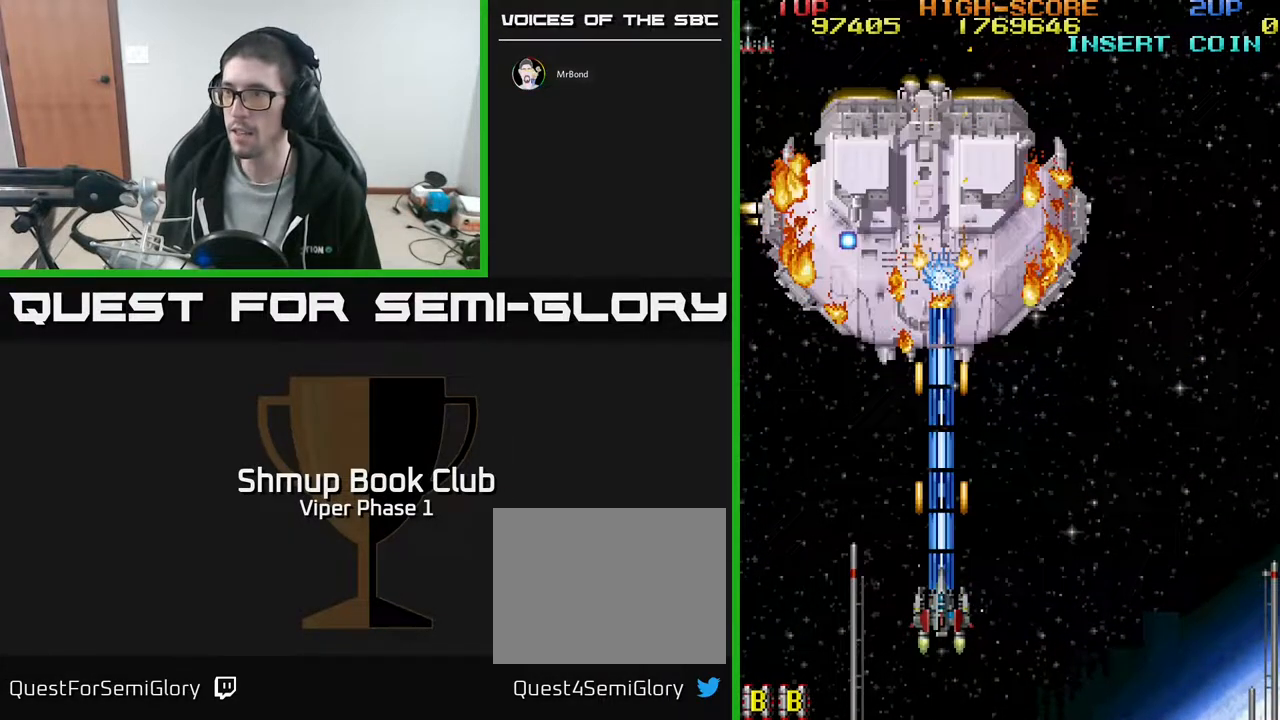
{"buttons": ["A"], "left_stick": "center", "events": []}
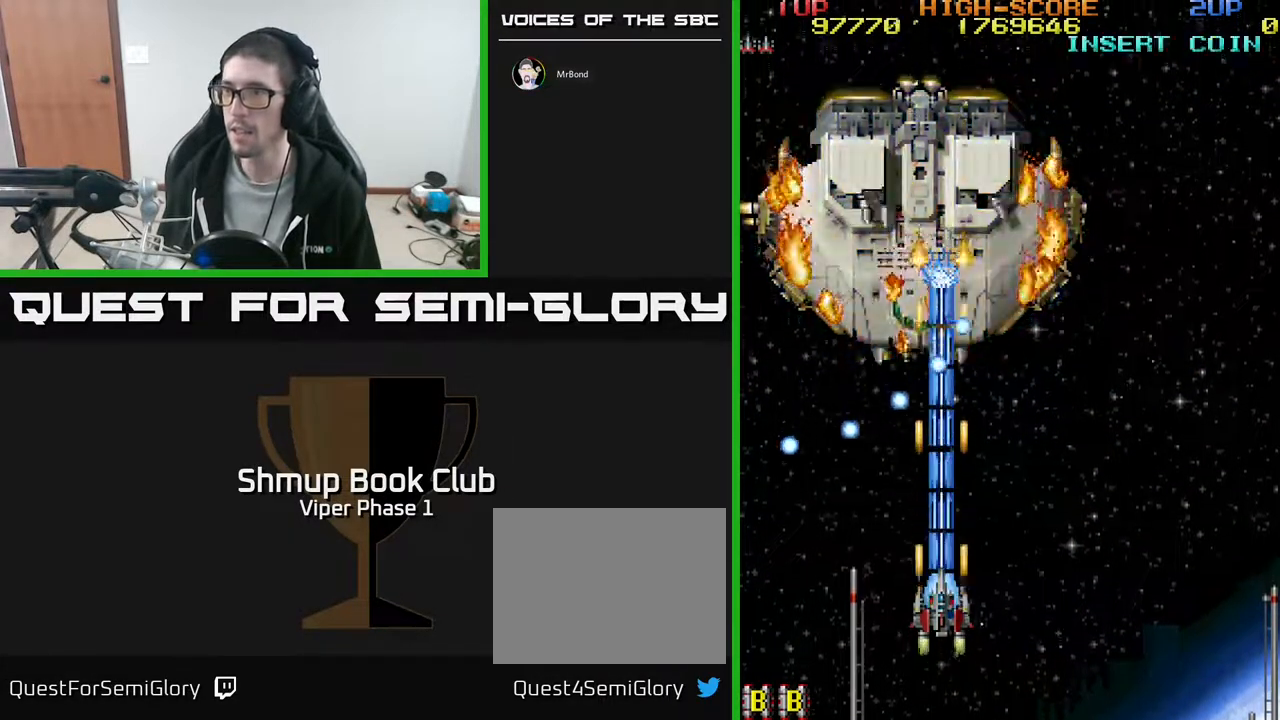
{"buttons": ["A"], "left_stick": "center", "events": [[50, "DPAD_DOWN", "down"], [100, "DPAD_RIGHT", "down"], [250, "DPAD_DOWN", "up"], [317, "DPAD_RIGHT", "up"]]}
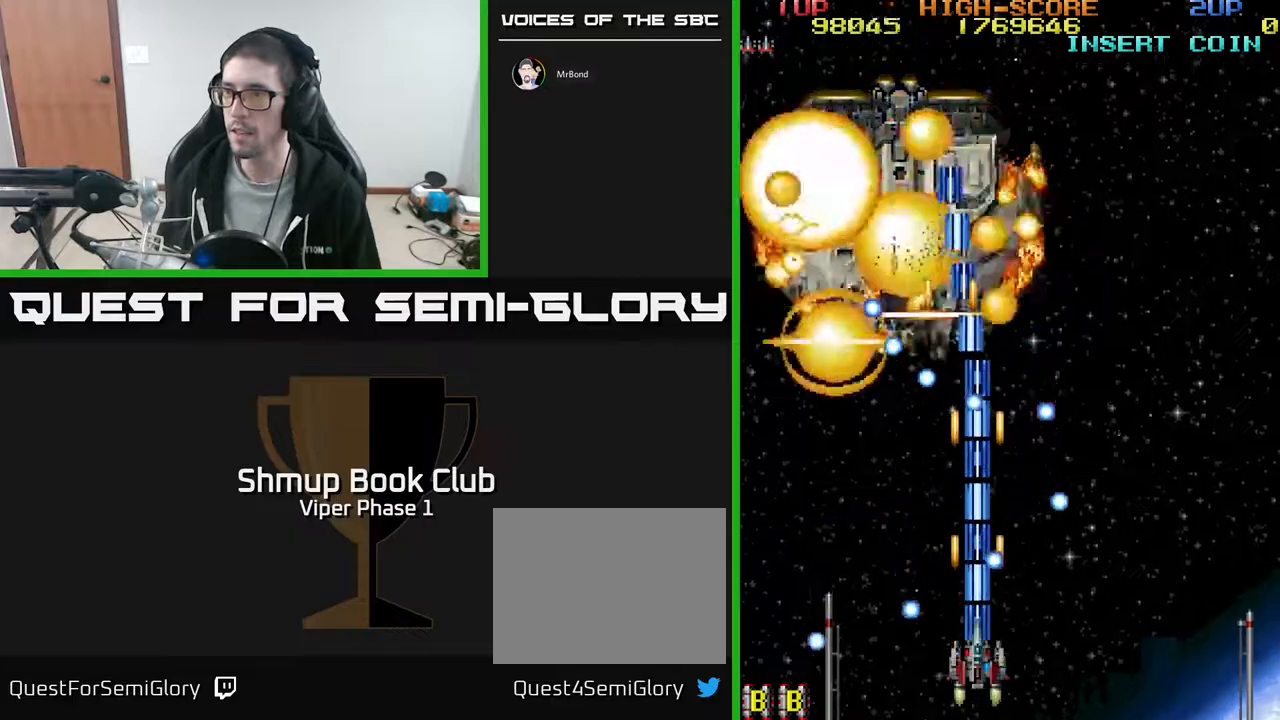
{"buttons": ["A", "DPAD_UP", "DPAD_LEFT"], "left_stick": "center", "events": [[417, "DPAD_LEFT", "down"], [483, "DPAD_UP", "down"]]}
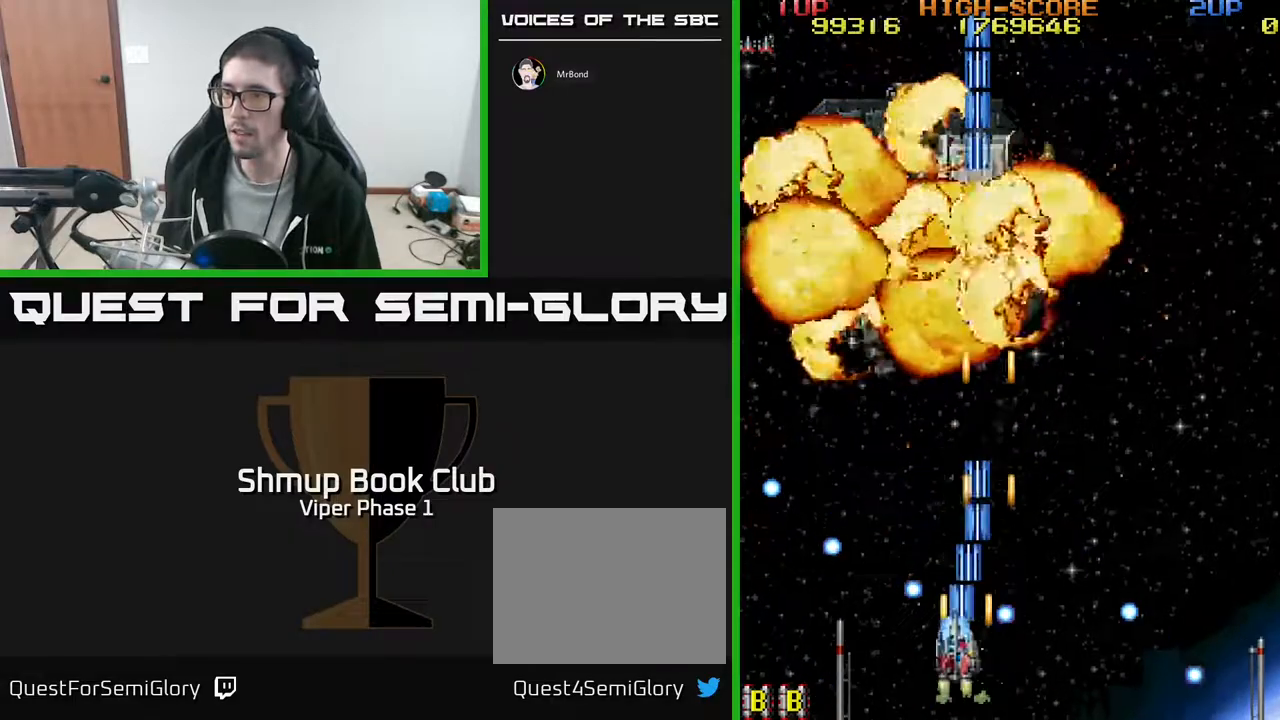
{"buttons": ["A", "DPAD_UP", "DPAD_LEFT"], "left_stick": "center", "events": [[17, "DPAD_LEFT", "up"], [483, "DPAD_LEFT", "down"]]}
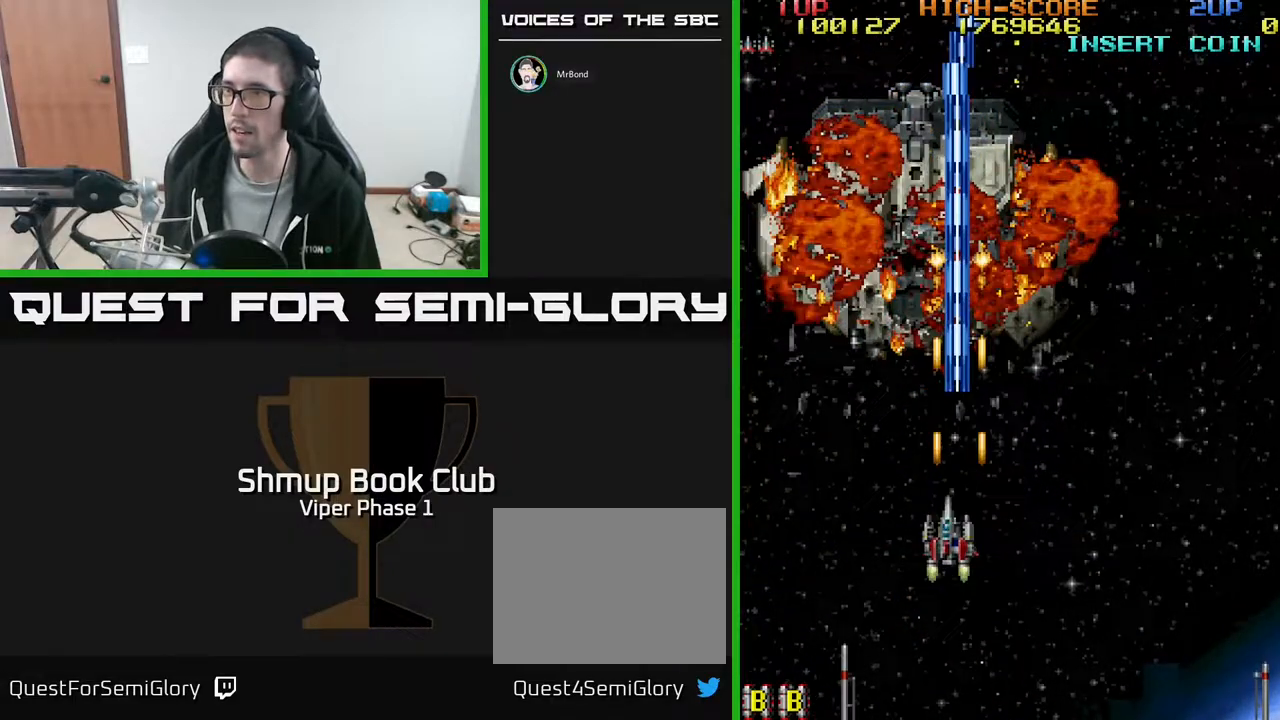
{"buttons": ["A", "DPAD_UP"], "left_stick": "center", "events": [[83, "DPAD_LEFT", "up"], [300, "DPAD_LEFT", "down"], [417, "DPAD_LEFT", "up"]]}
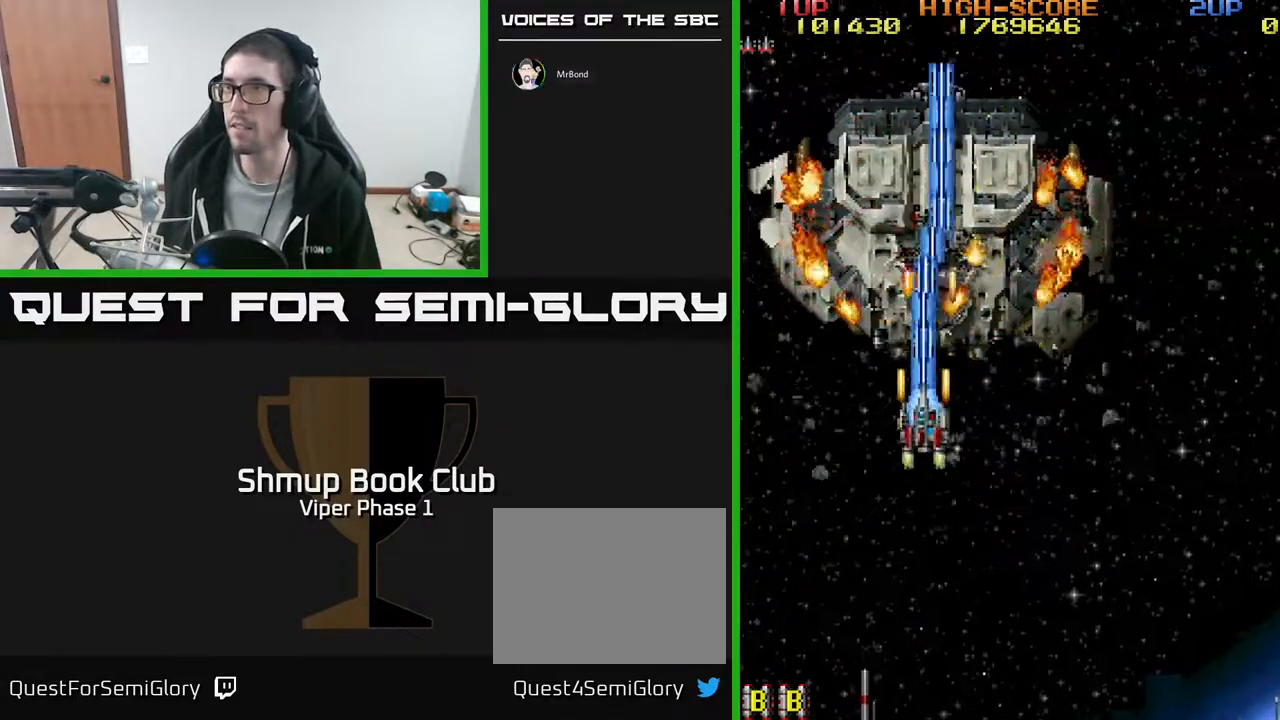
{"buttons": ["A", "DPAD_RIGHT"], "left_stick": "center", "events": [[150, "DPAD_UP", "up"], [450, "DPAD_RIGHT", "down"]]}
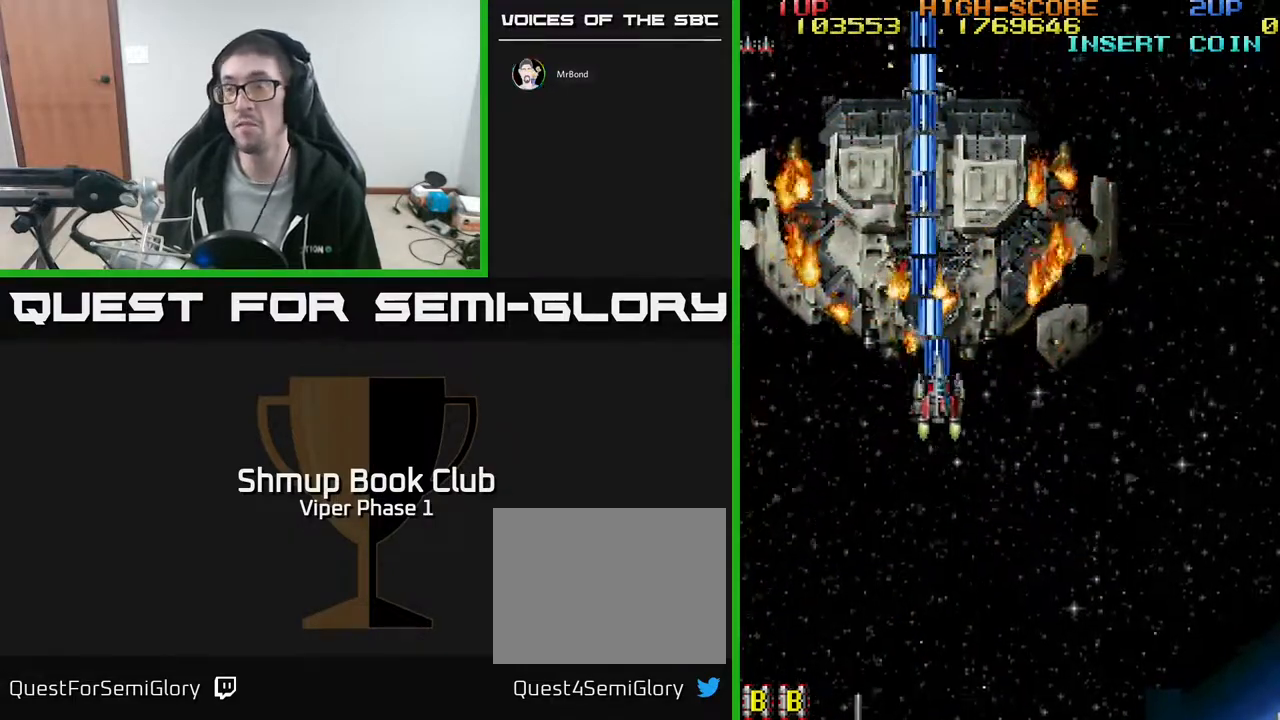
{"buttons": ["A"], "left_stick": "center", "events": [[33, "DPAD_RIGHT", "up"]]}
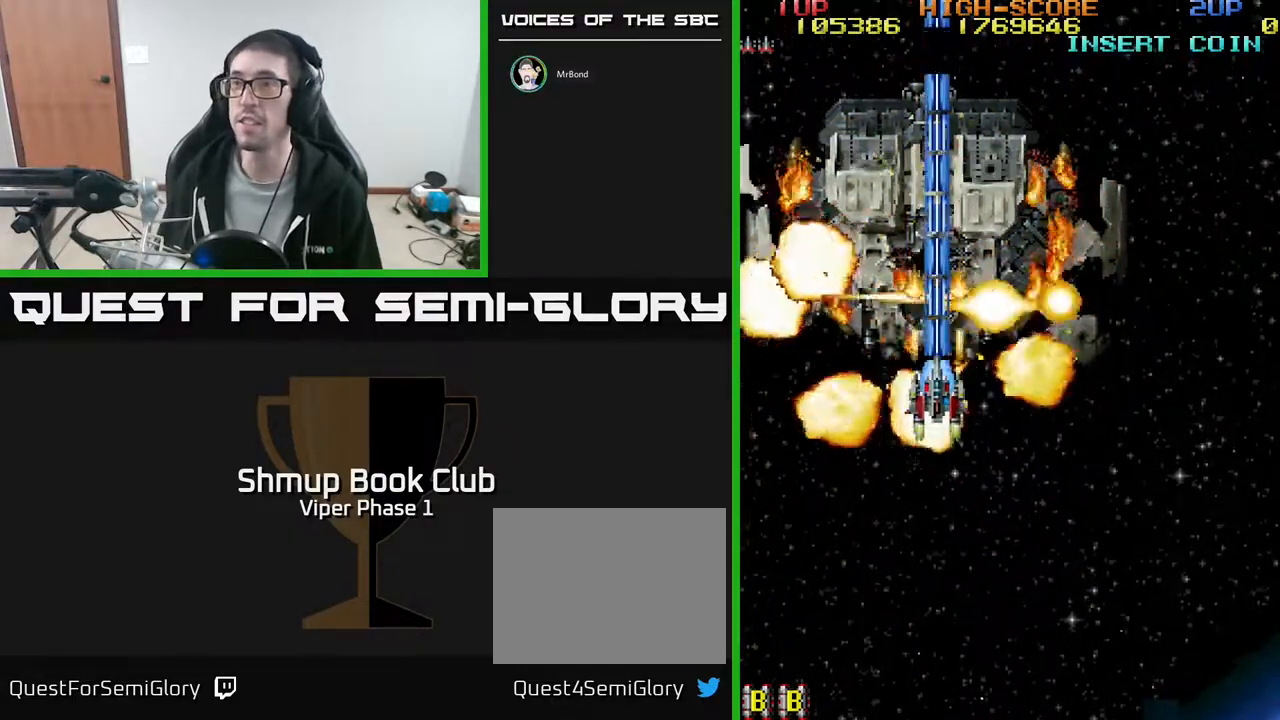
{"buttons": ["A"], "left_stick": "center", "events": []}
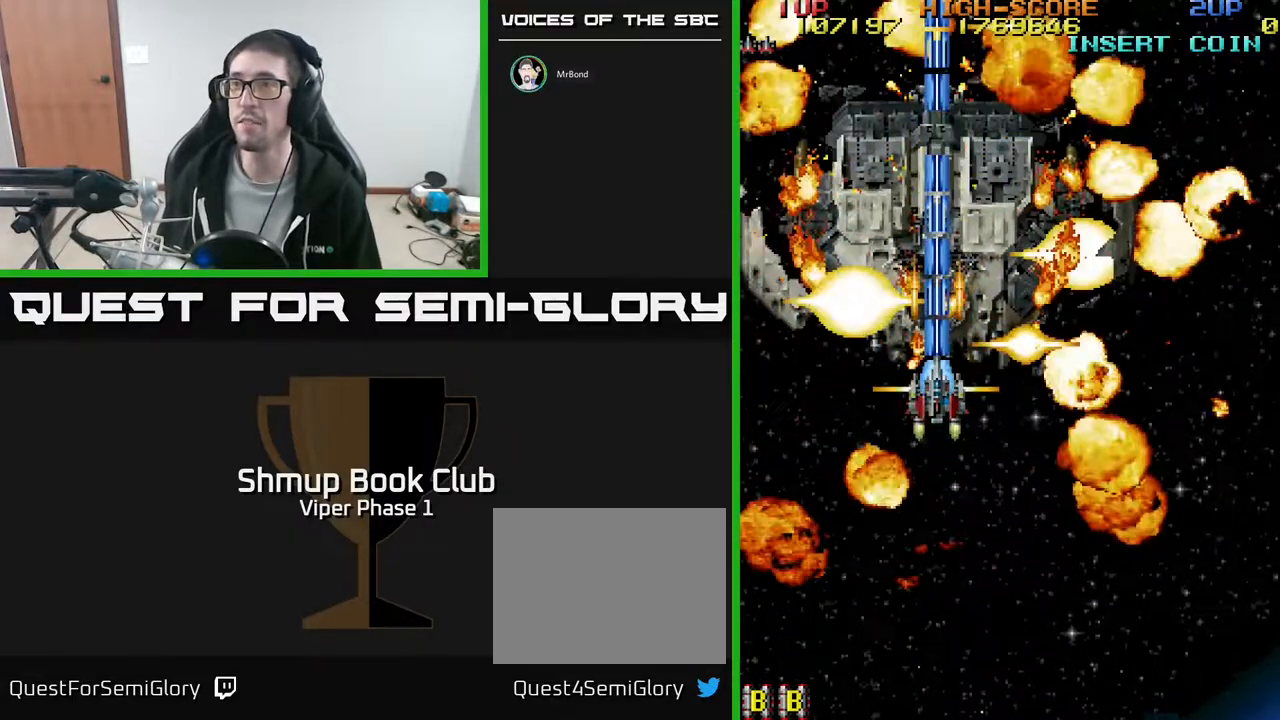
{"buttons": ["A"], "left_stick": "center", "events": []}
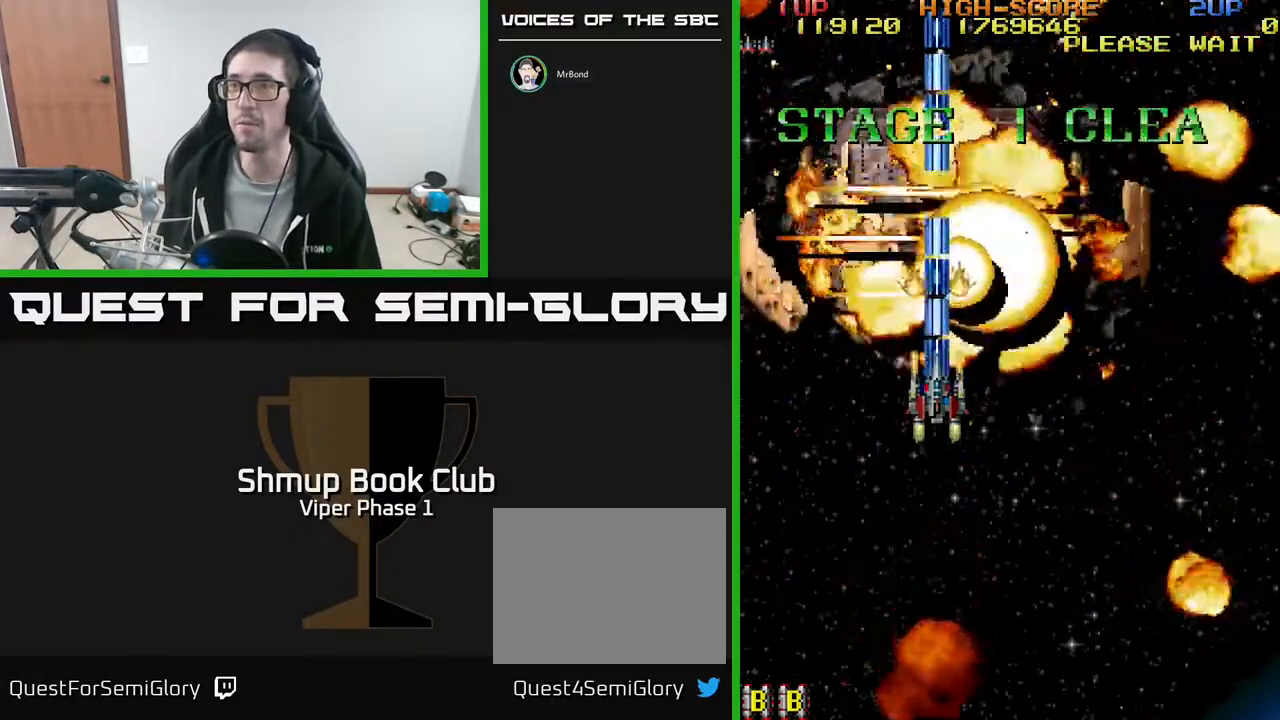
{"buttons": ["A"], "left_stick": "center", "events": [[150, "DPAD_DOWN", "down"], [317, "DPAD_DOWN", "up"]]}
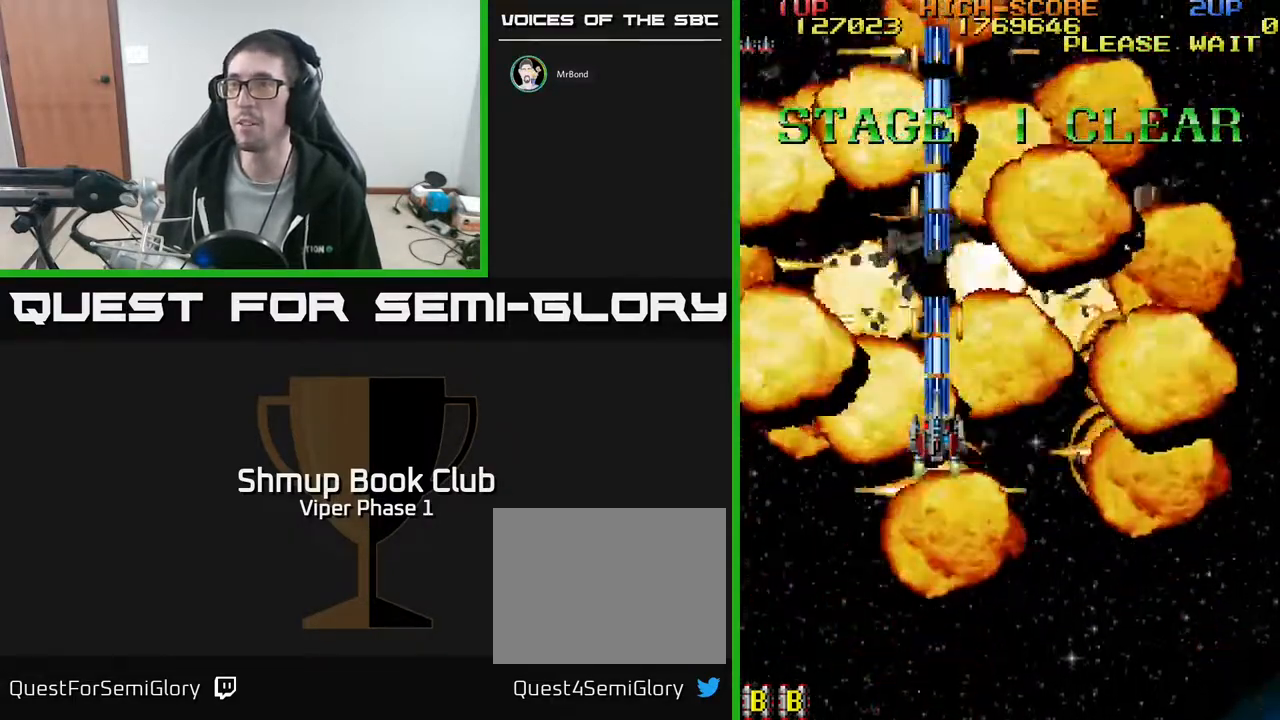
{"buttons": ["A", "DPAD_DOWN"], "left_stick": "center", "events": [[267, "DPAD_DOWN", "down"]]}
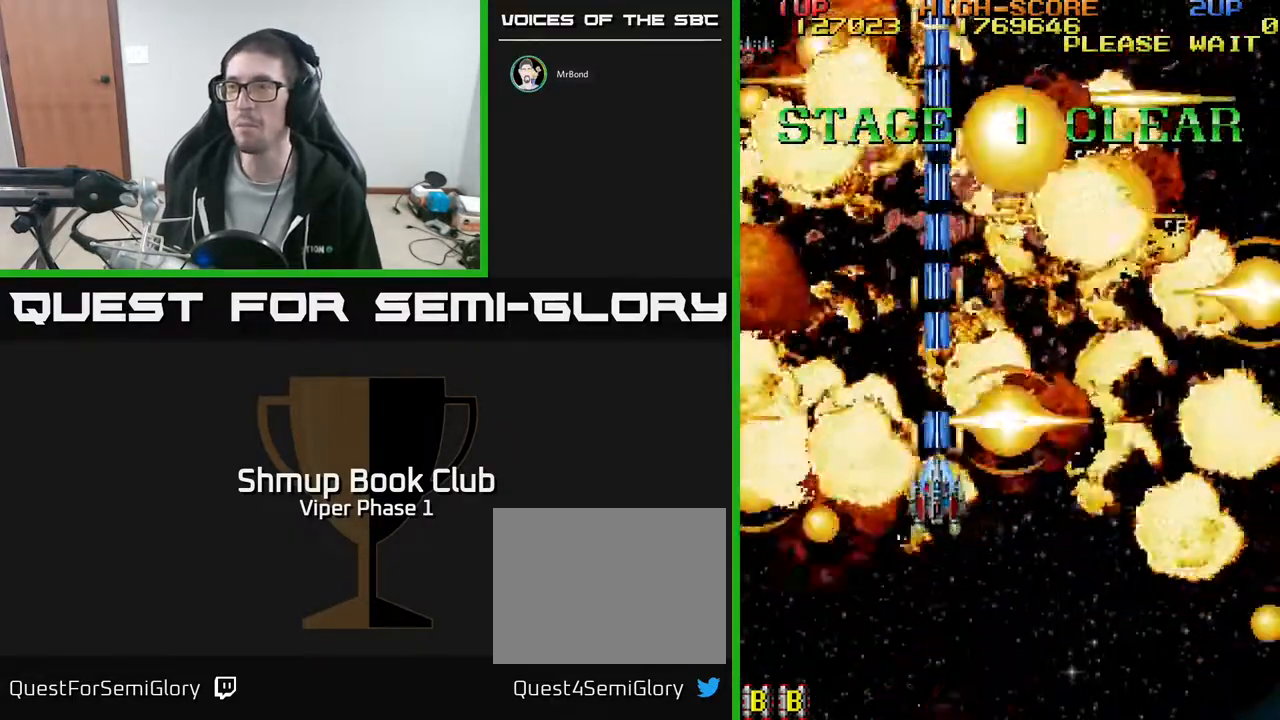
{"buttons": ["A", "DPAD_UP"], "left_stick": "center", "events": [[17, "DPAD_RIGHT", "down"], [67, "DPAD_DOWN", "up"], [183, "DPAD_DOWN", "down"], [233, "DPAD_RIGHT", "up"], [383, "DPAD_DOWN", "up"], [433, "DPAD_UP", "down"]]}
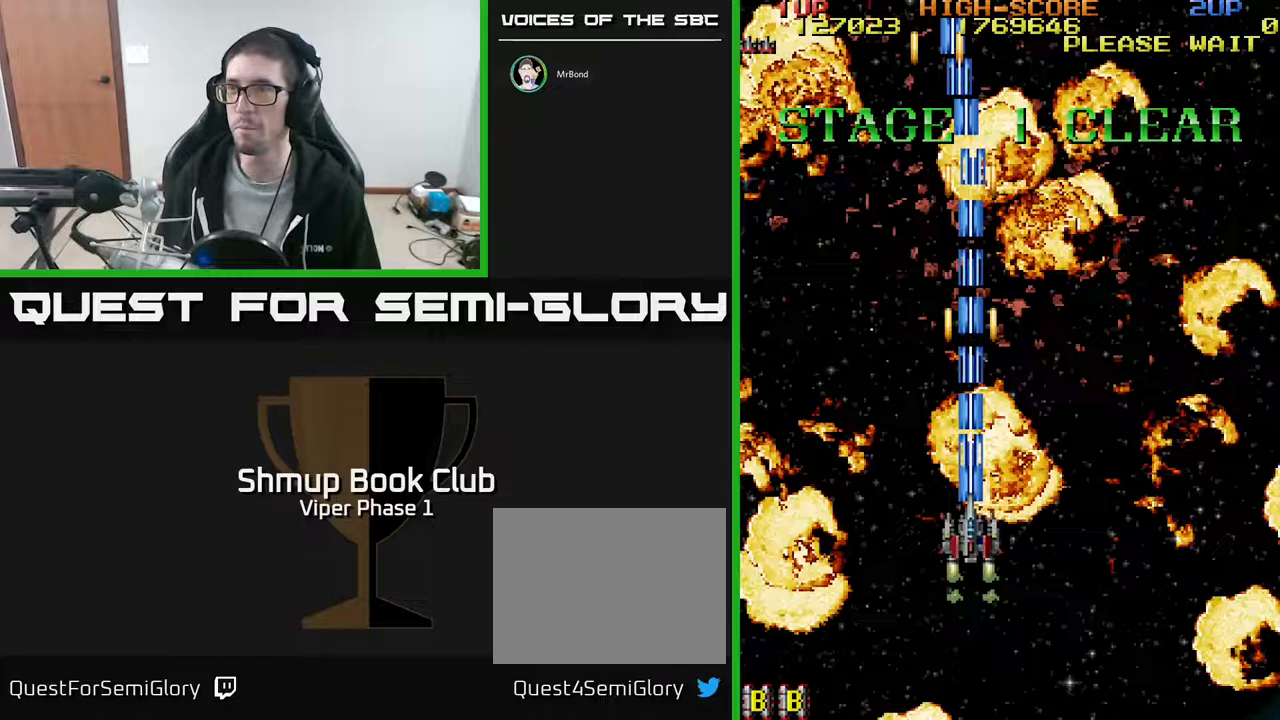
{"buttons": ["A"], "left_stick": "center", "events": [[50, "DPAD_RIGHT", "down"], [83, "DPAD_UP", "up"], [183, "DPAD_DOWN", "down"], [217, "DPAD_RIGHT", "up"], [350, "DPAD_DOWN", "up"]]}
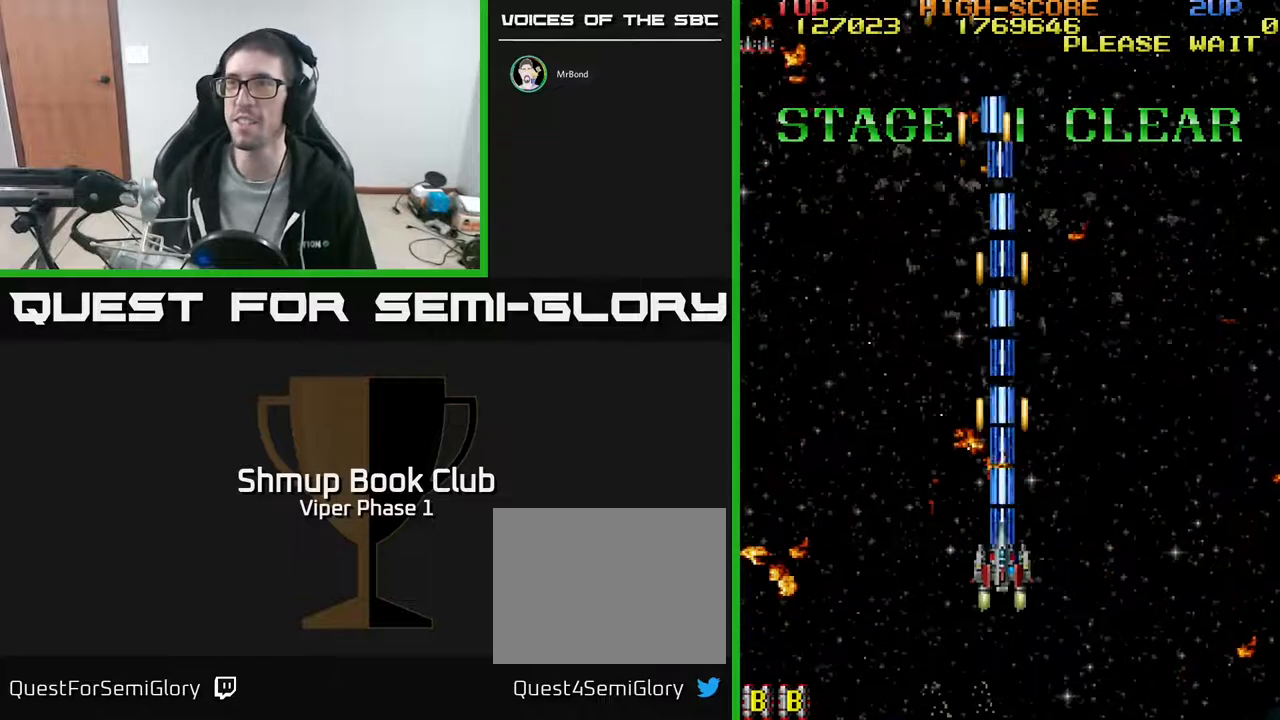
{"buttons": ["A"], "left_stick": "center", "events": []}
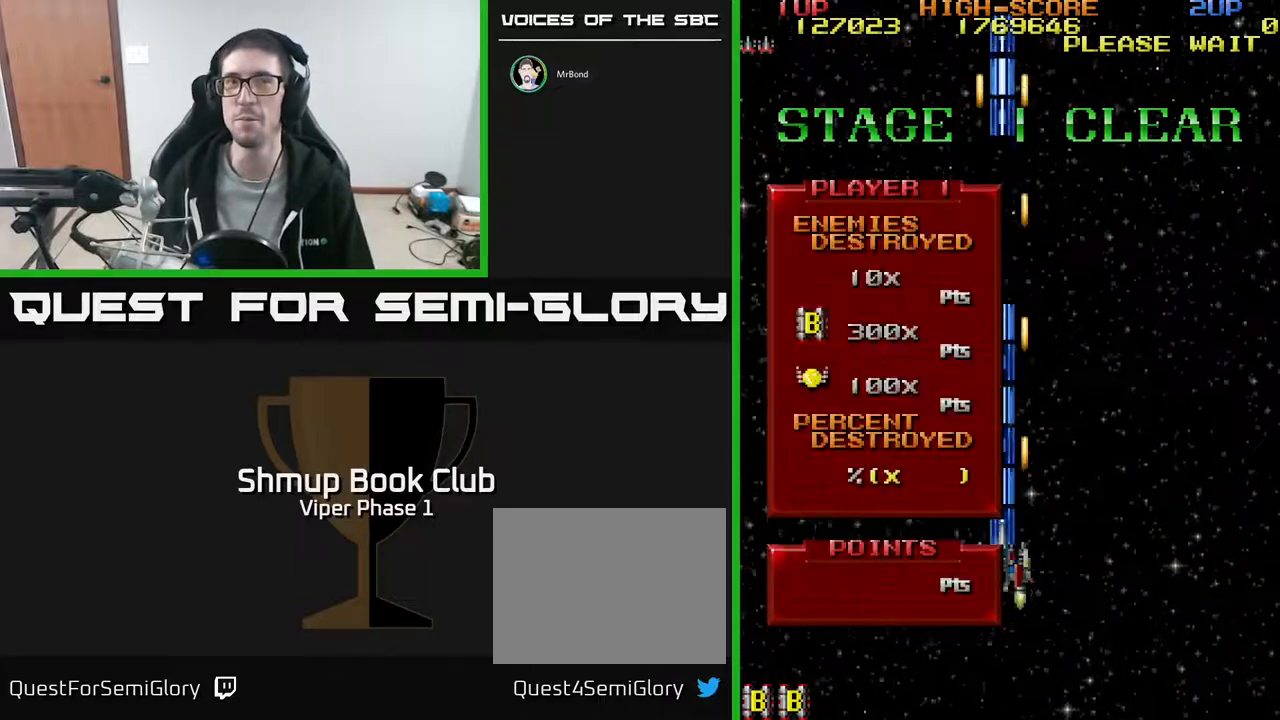
{"buttons": [], "left_stick": "center", "events": [[500, "A", "up"]]}
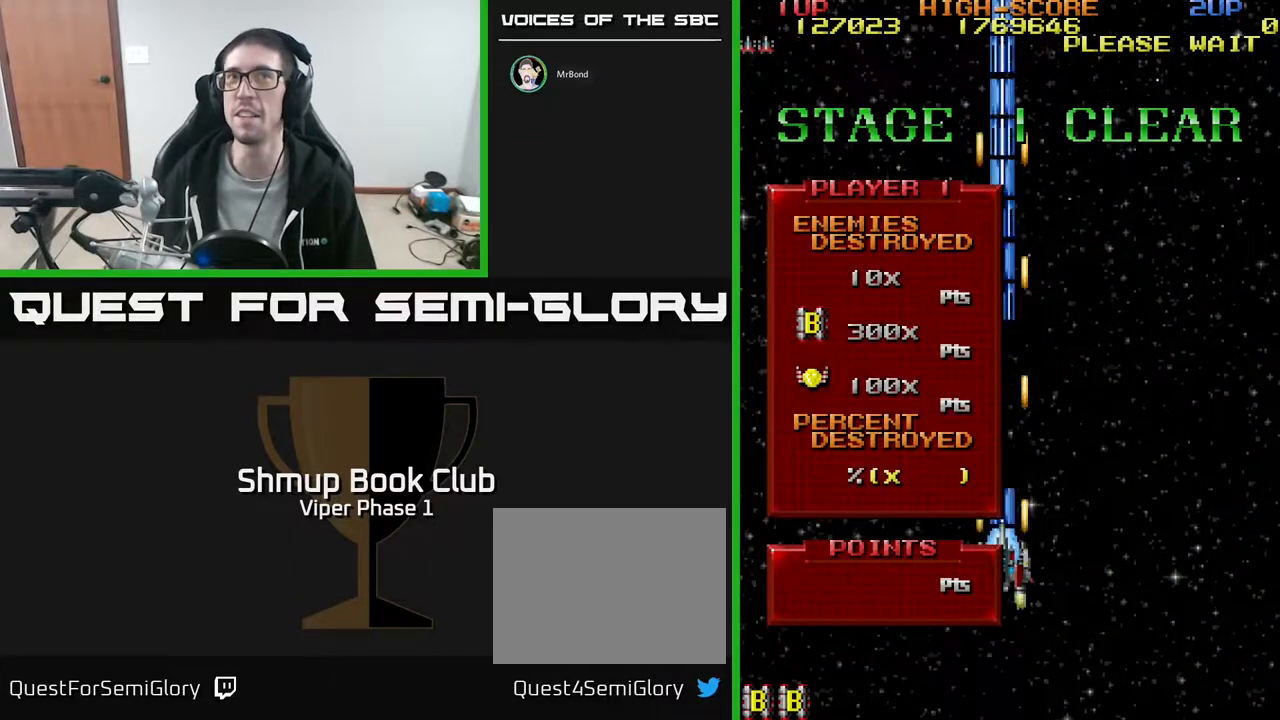
{"buttons": [], "left_stick": "center", "events": []}
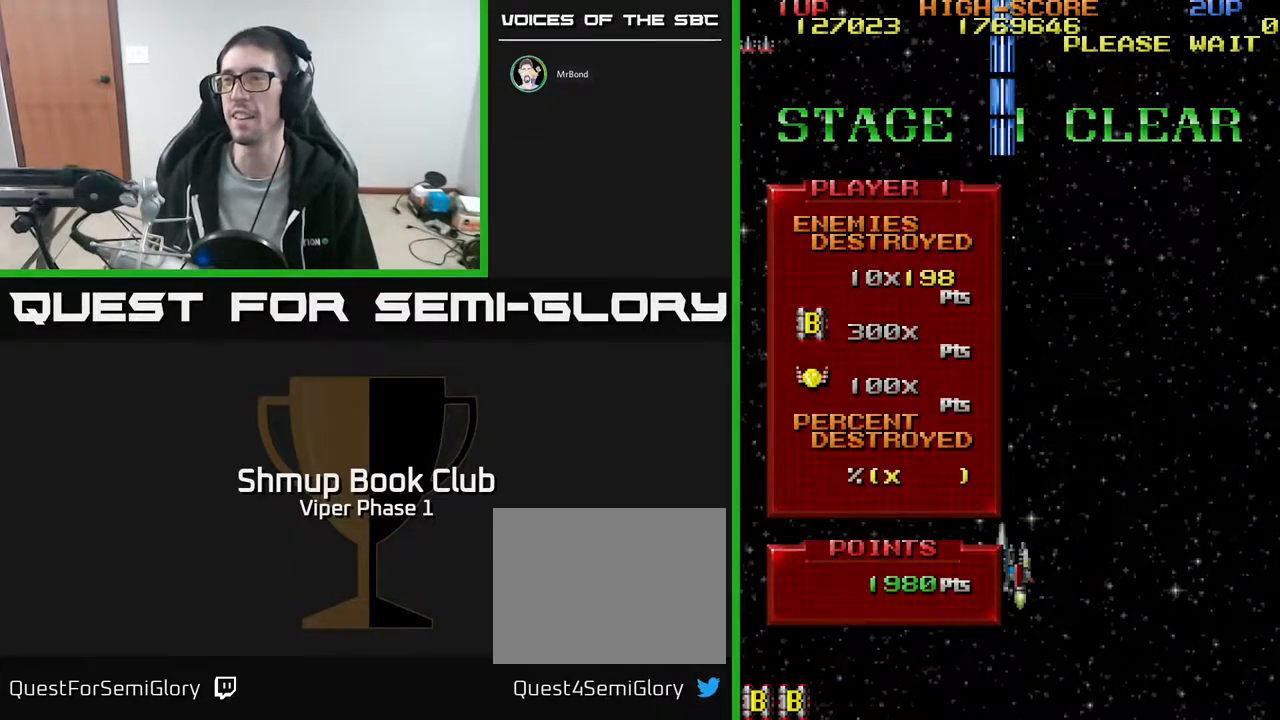
{"buttons": [], "left_stick": "center", "events": []}
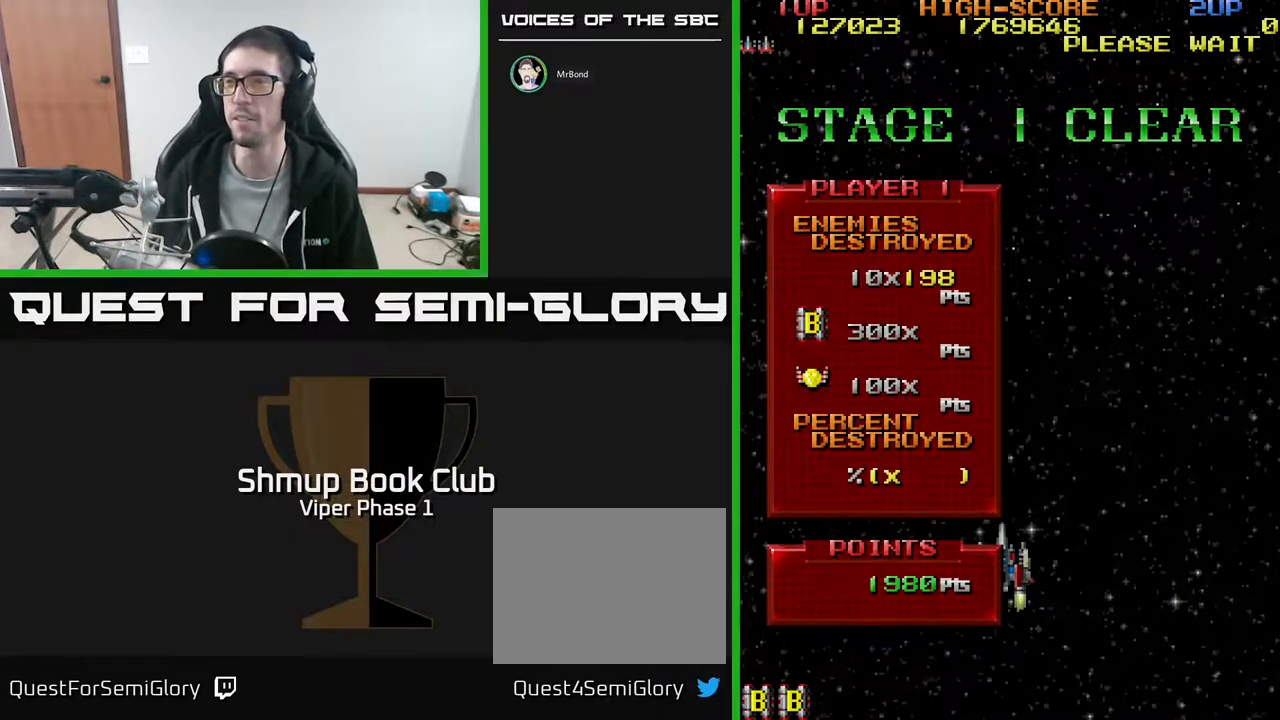
{"buttons": ["DPAD_DOWN"], "left_stick": "center", "events": [[233, "DPAD_LEFT", "down"], [367, "DPAD_LEFT", "up"], [417, "DPAD_DOWN", "down"]]}
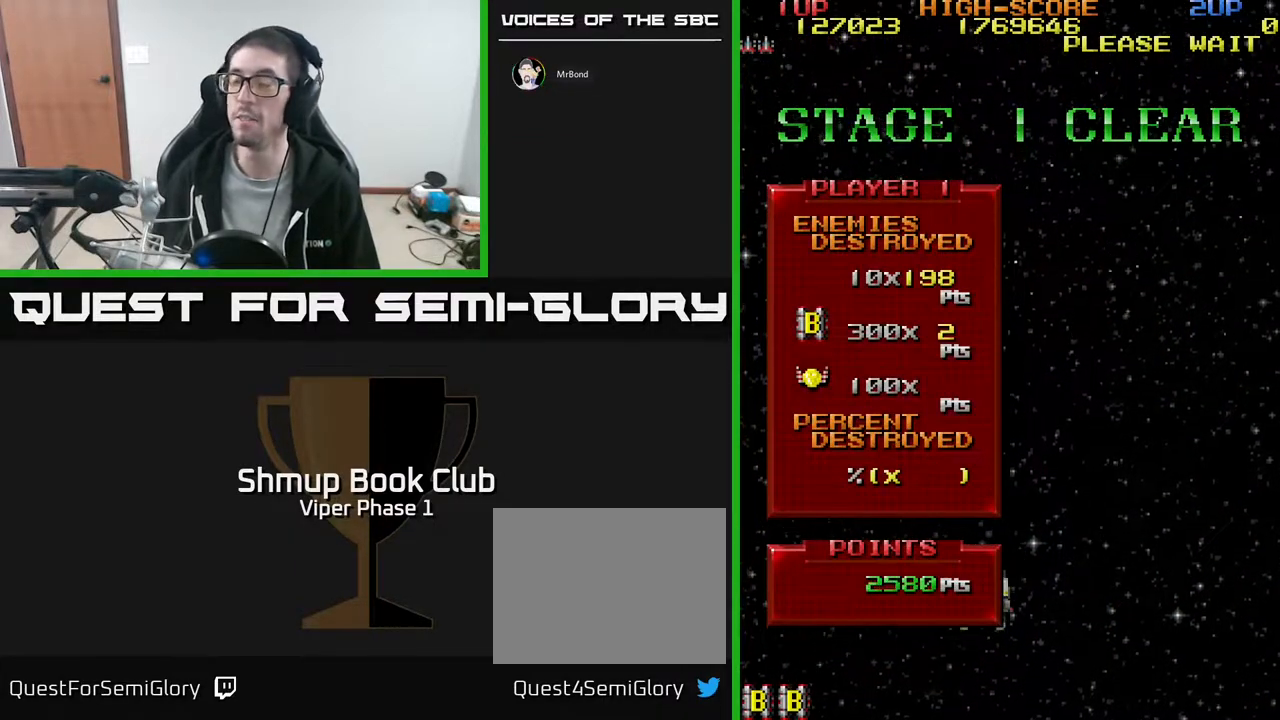
{"buttons": ["DPAD_DOWN"], "left_stick": "center", "events": [[33, "DPAD_DOWN", "up"], [333, "DPAD_DOWN", "down"]]}
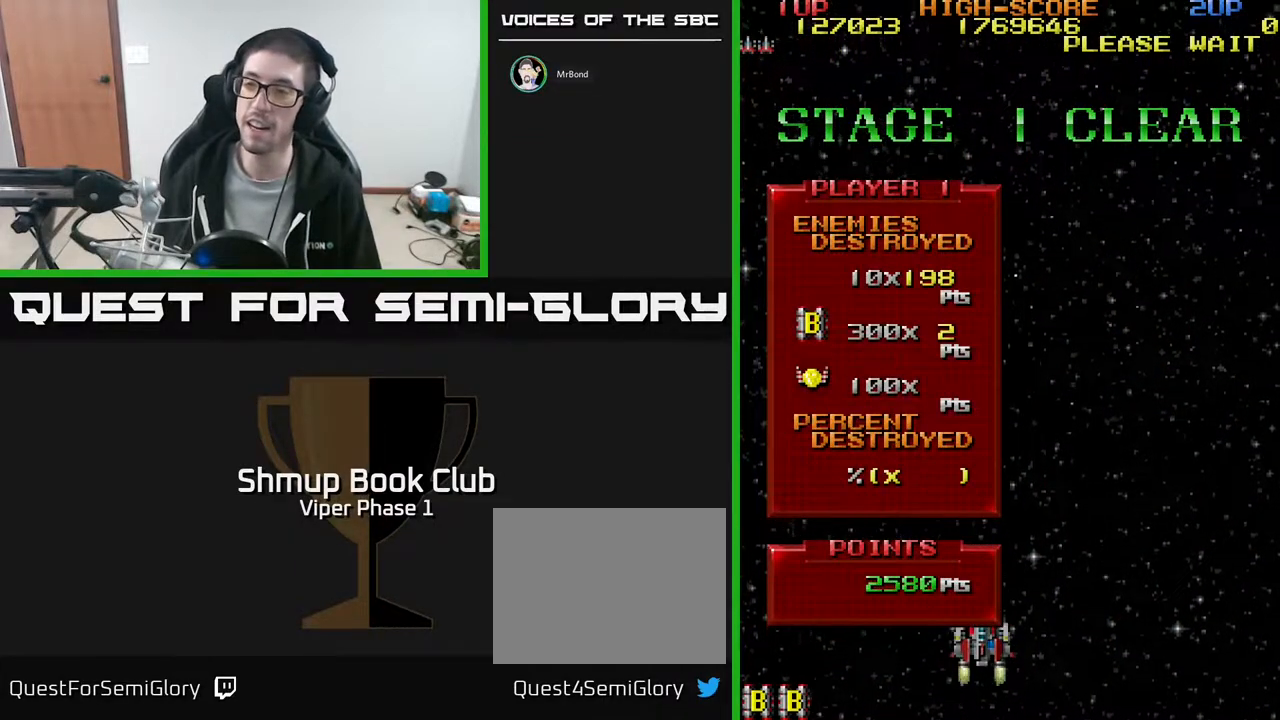
{"buttons": [], "left_stick": "center", "events": [[17, "DPAD_DOWN", "up"]]}